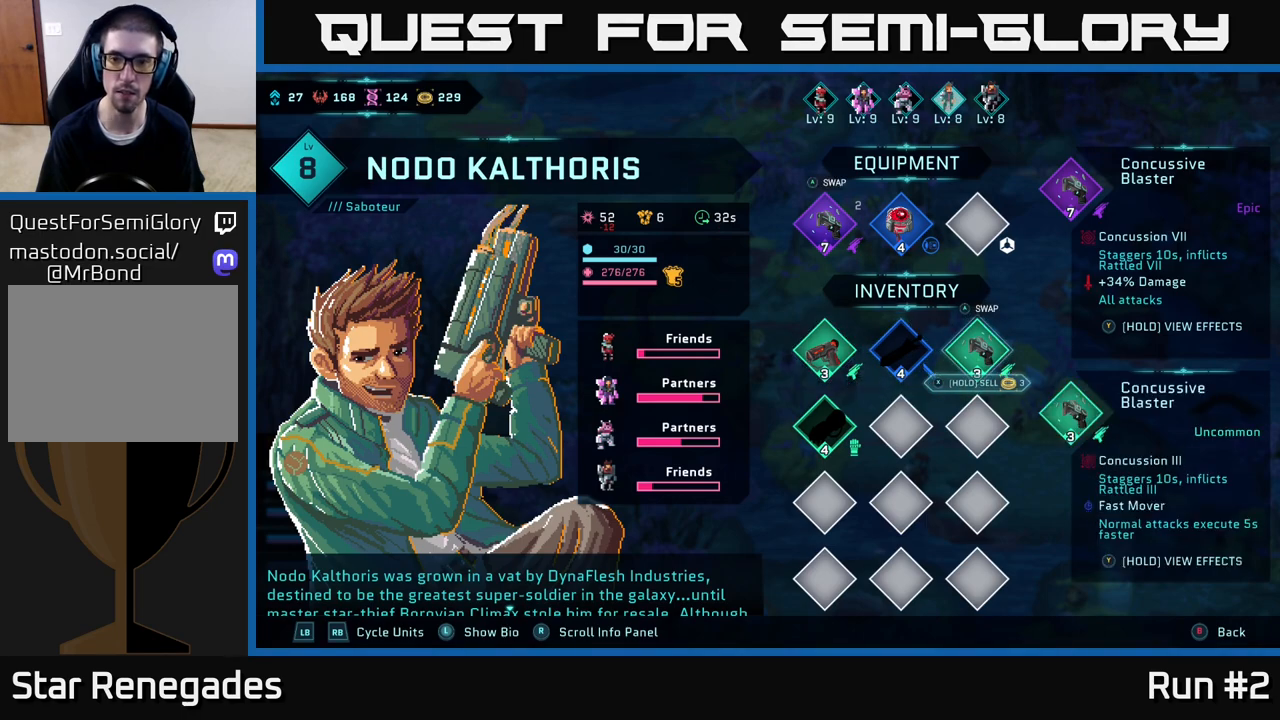
Gameplay with a controller (Xbox layout); each line is a JSON object with the inputs held at the frame after it. "events" lists button and stick changes between this image and that frame as [ms after this image, input, new state], when the widget could be followed in between.
{"buttons": [], "left_stick": "center", "right_stick": "center", "events": []}
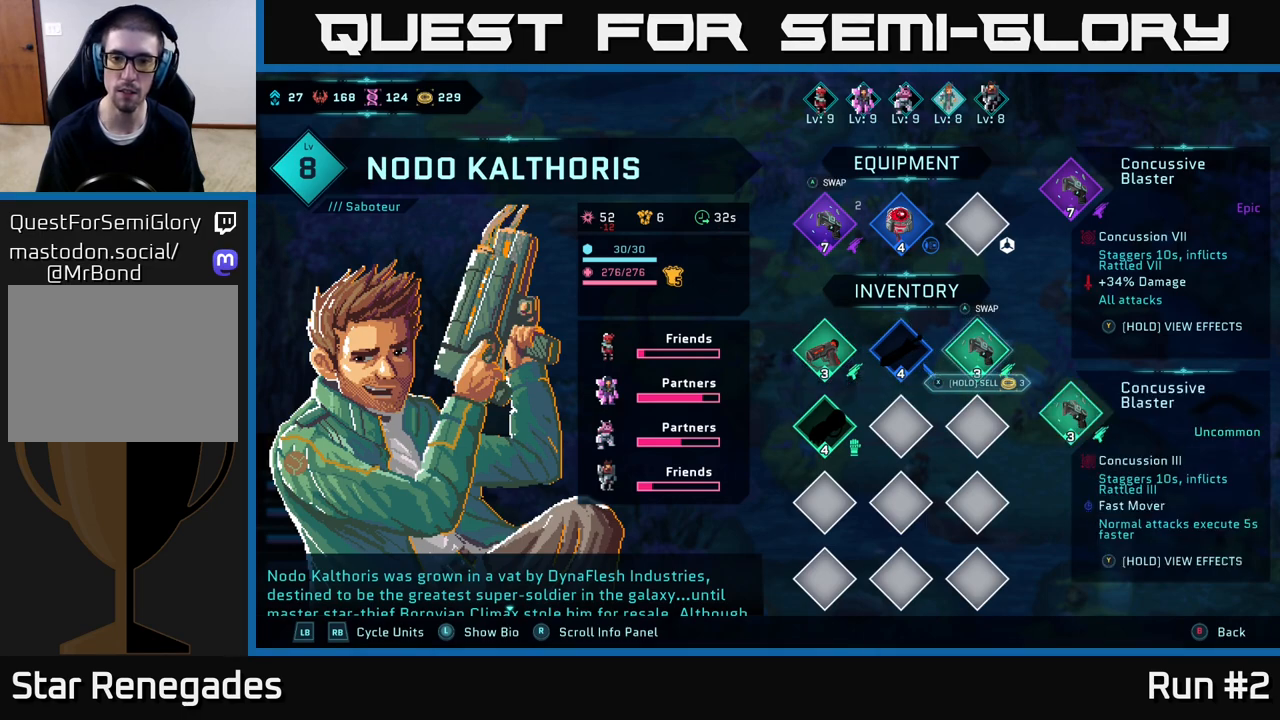
{"buttons": ["X"], "left_stick": "center", "right_stick": "center", "events": [[500, "X", "down"]]}
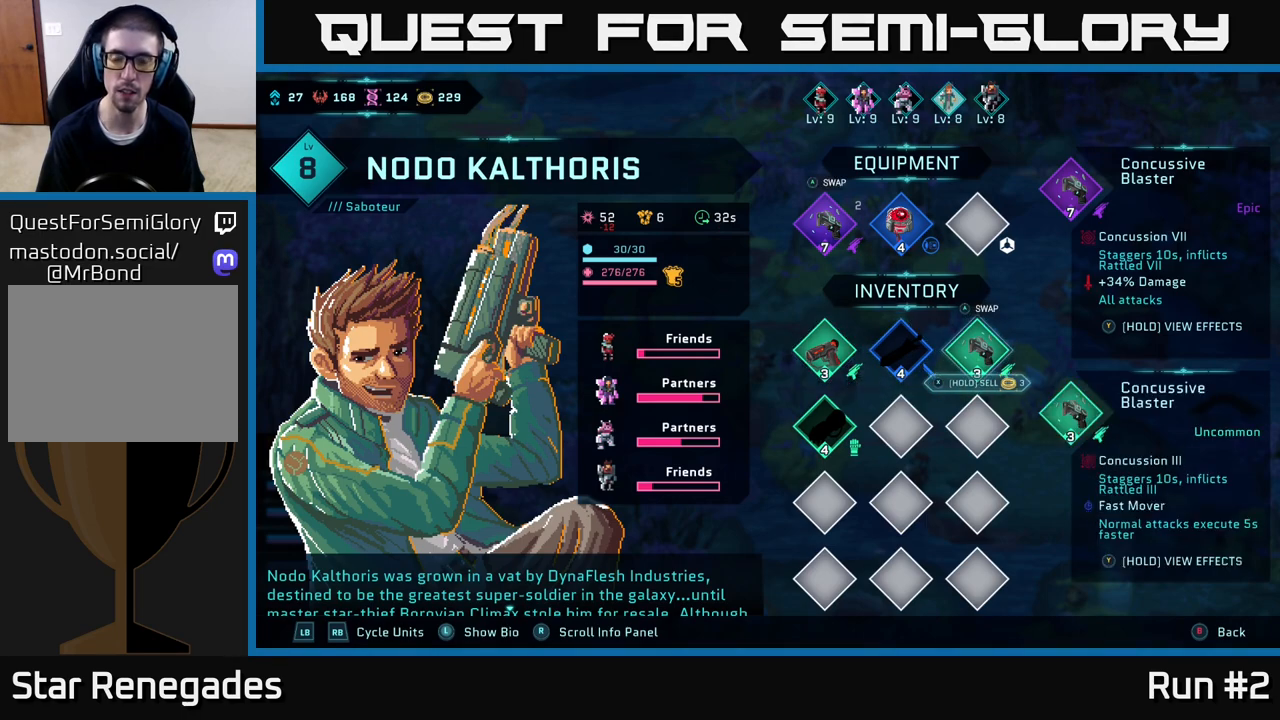
{"buttons": ["X"], "left_stick": "center", "right_stick": "center", "events": []}
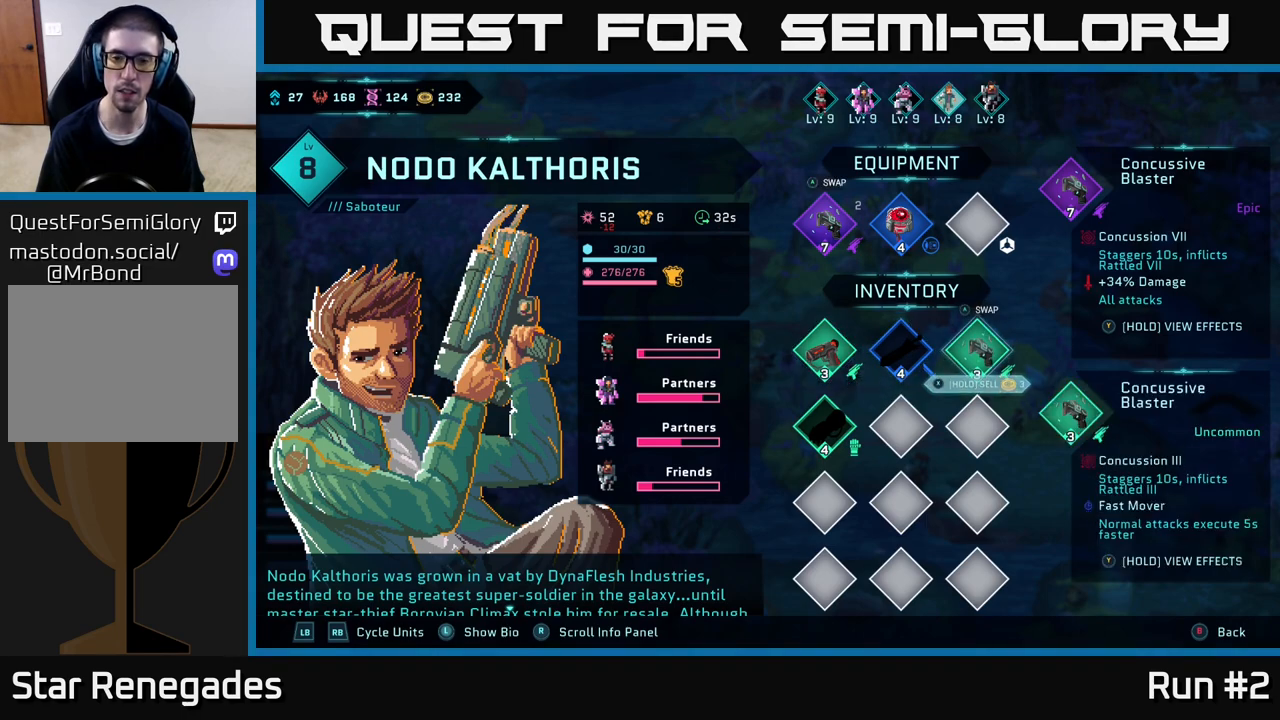
{"buttons": [], "left_stick": "center", "right_stick": "center", "events": [[267, "X", "up"]]}
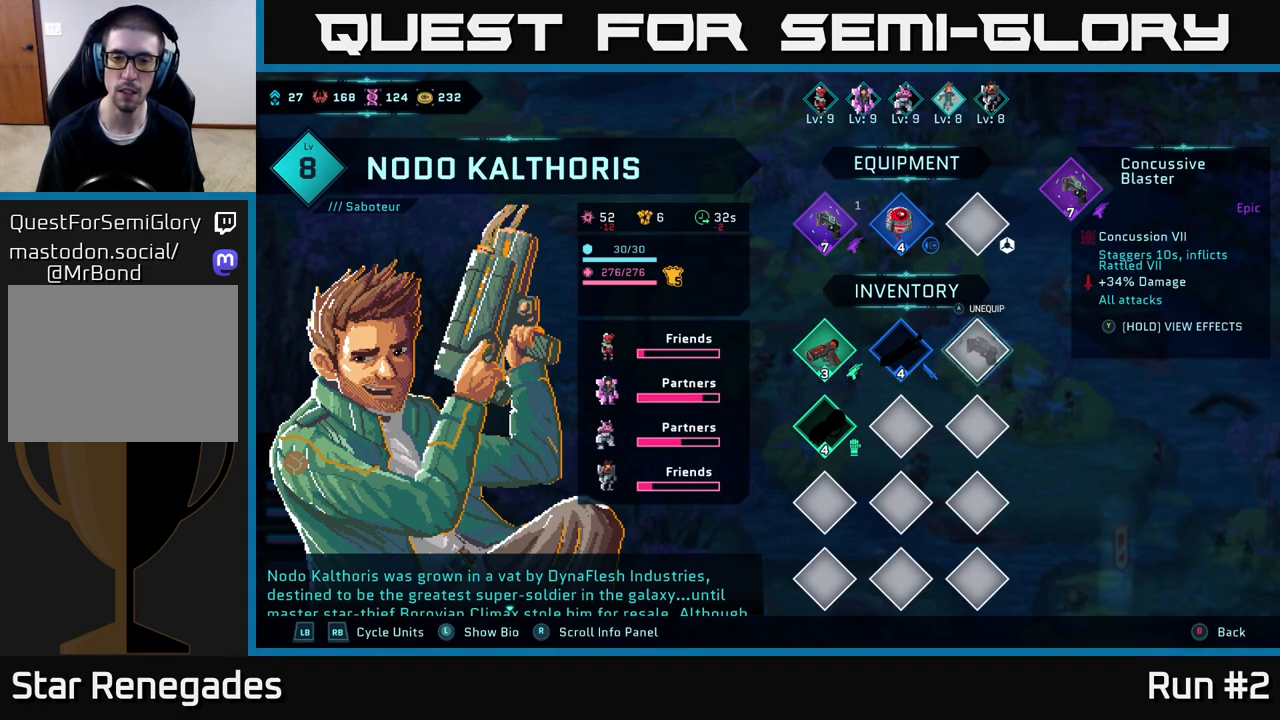
{"buttons": [], "left_stick": "center", "right_stick": "center", "events": [[133, "DPAD_LEFT", "down"], [250, "DPAD_LEFT", "up"], [333, "DPAD_LEFT", "down"], [467, "DPAD_LEFT", "up"]]}
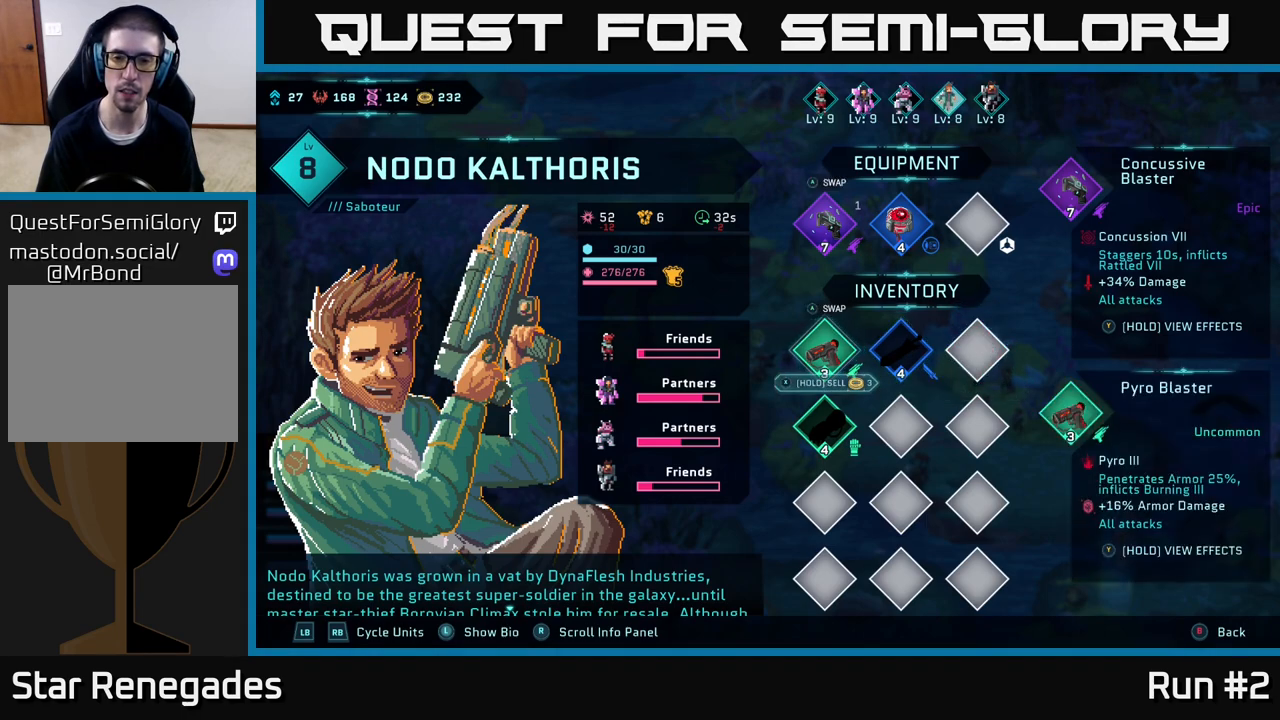
{"buttons": ["DPAD_LEFT"], "left_stick": "center", "right_stick": "center", "events": [[167, "DPAD_RIGHT", "down"], [283, "DPAD_RIGHT", "up"], [433, "DPAD_LEFT", "down"]]}
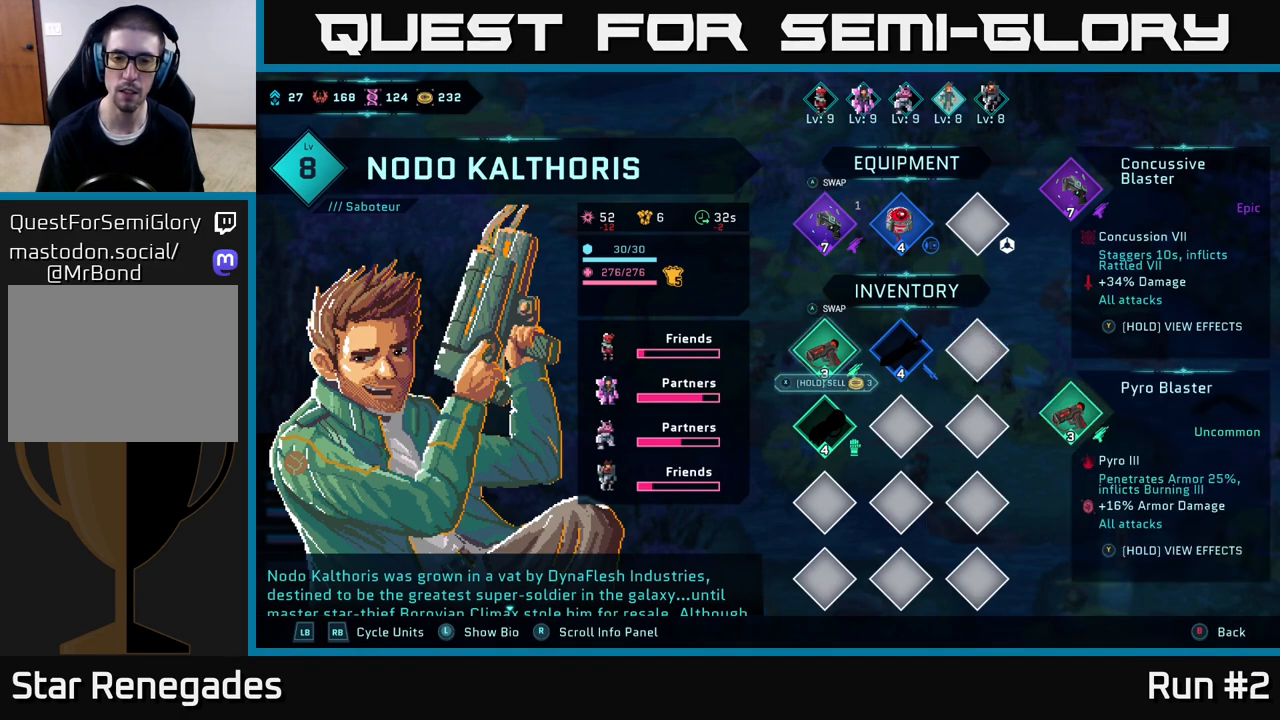
{"buttons": ["X"], "left_stick": "center", "right_stick": "center", "events": [[67, "DPAD_LEFT", "up"], [333, "X", "down"]]}
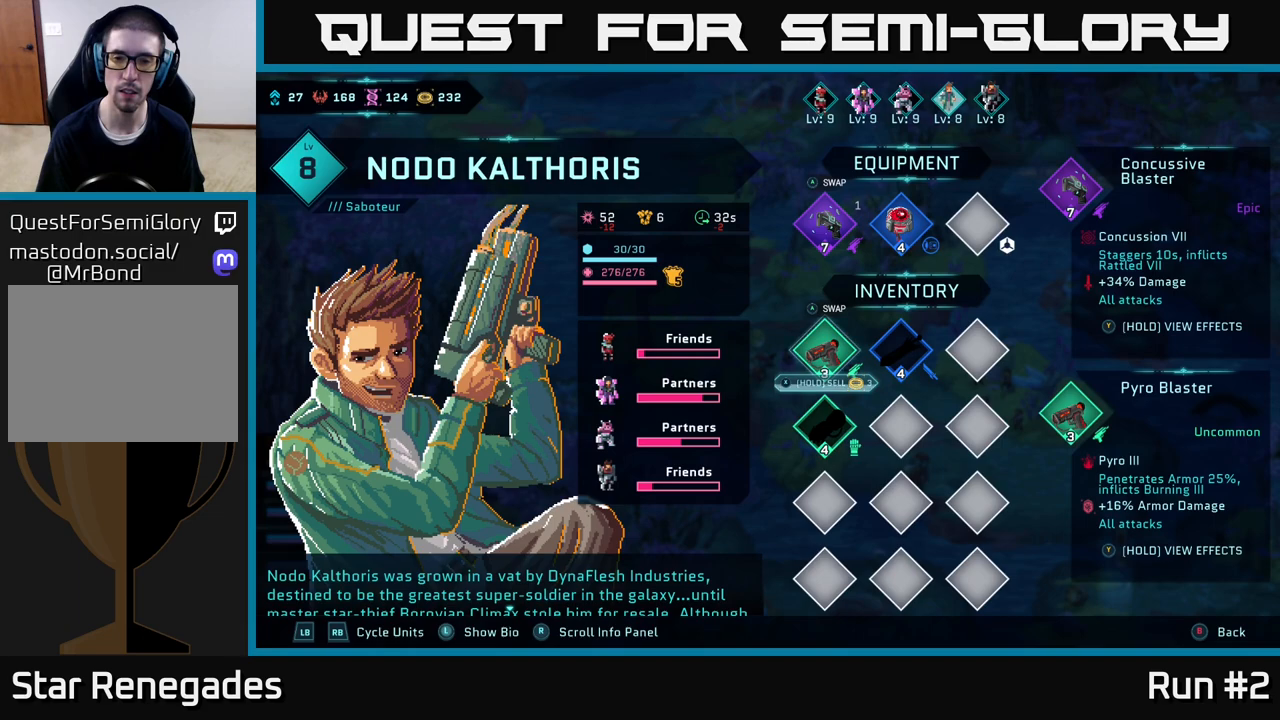
{"buttons": ["X"], "left_stick": "center", "right_stick": "center", "events": []}
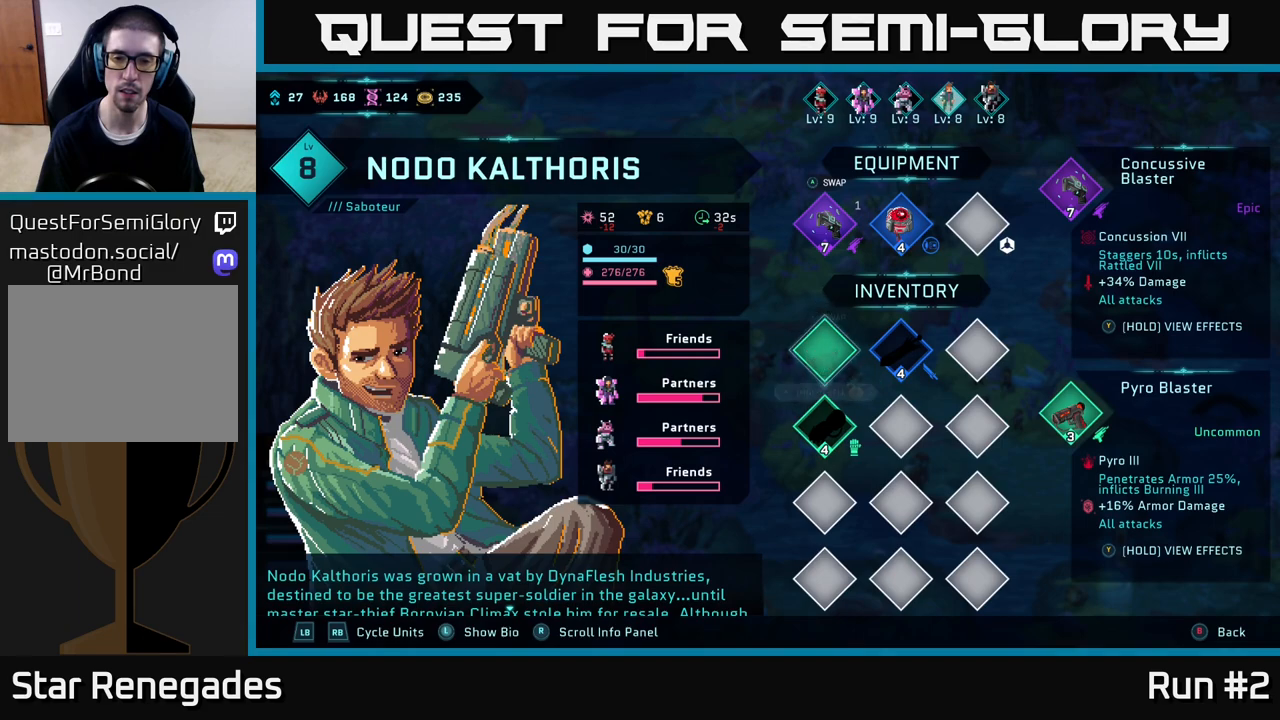
{"buttons": [], "left_stick": "center", "right_stick": "center", "events": [[217, "X", "up"]]}
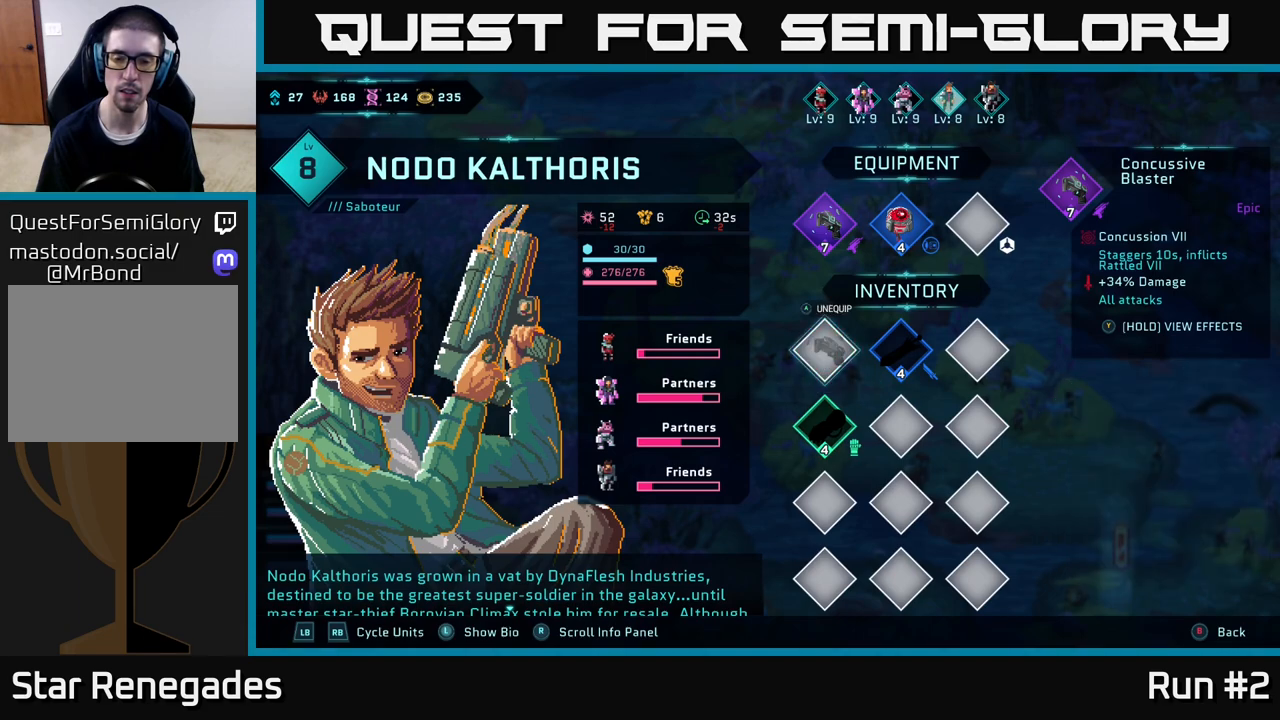
{"buttons": [], "left_stick": "center", "right_stick": "center", "events": [[150, "DPAD_DOWN", "down"], [250, "DPAD_DOWN", "up"], [400, "DPAD_UP", "down"], [500, "DPAD_UP", "up"]]}
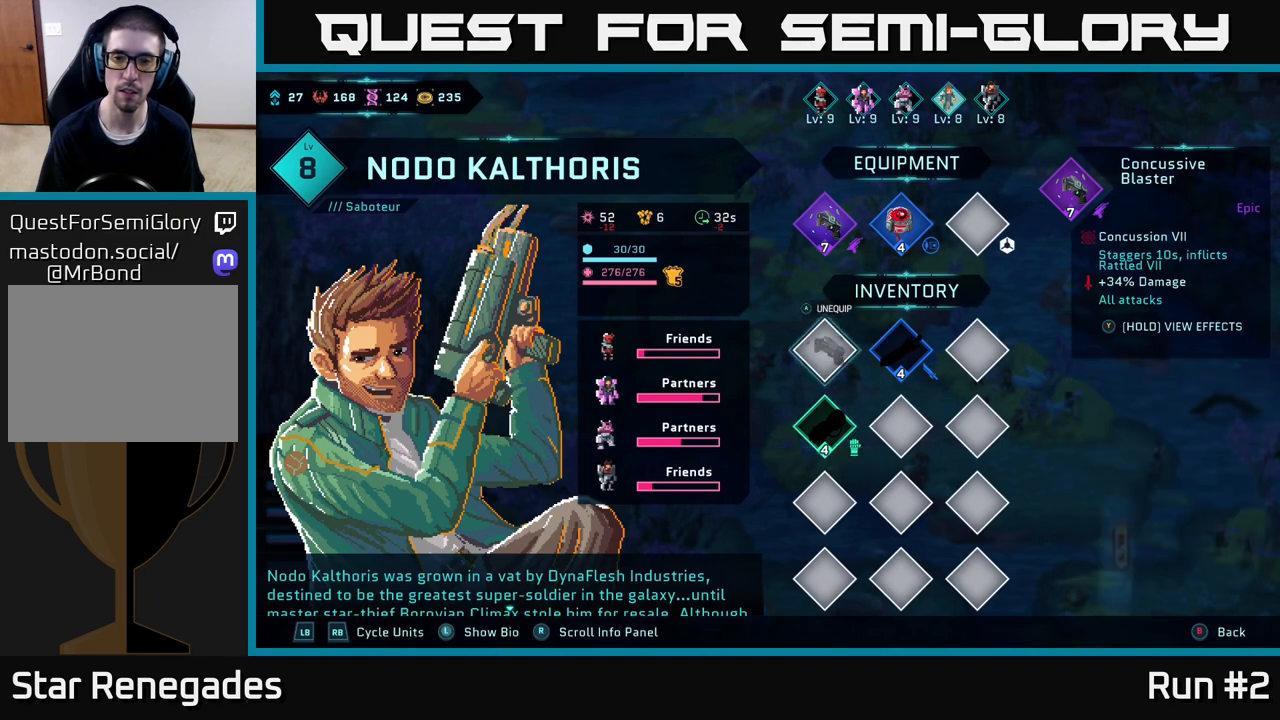
{"buttons": [], "left_stick": "center", "right_stick": "center", "events": [[117, "DPAD_RIGHT", "down"], [250, "DPAD_RIGHT", "up"]]}
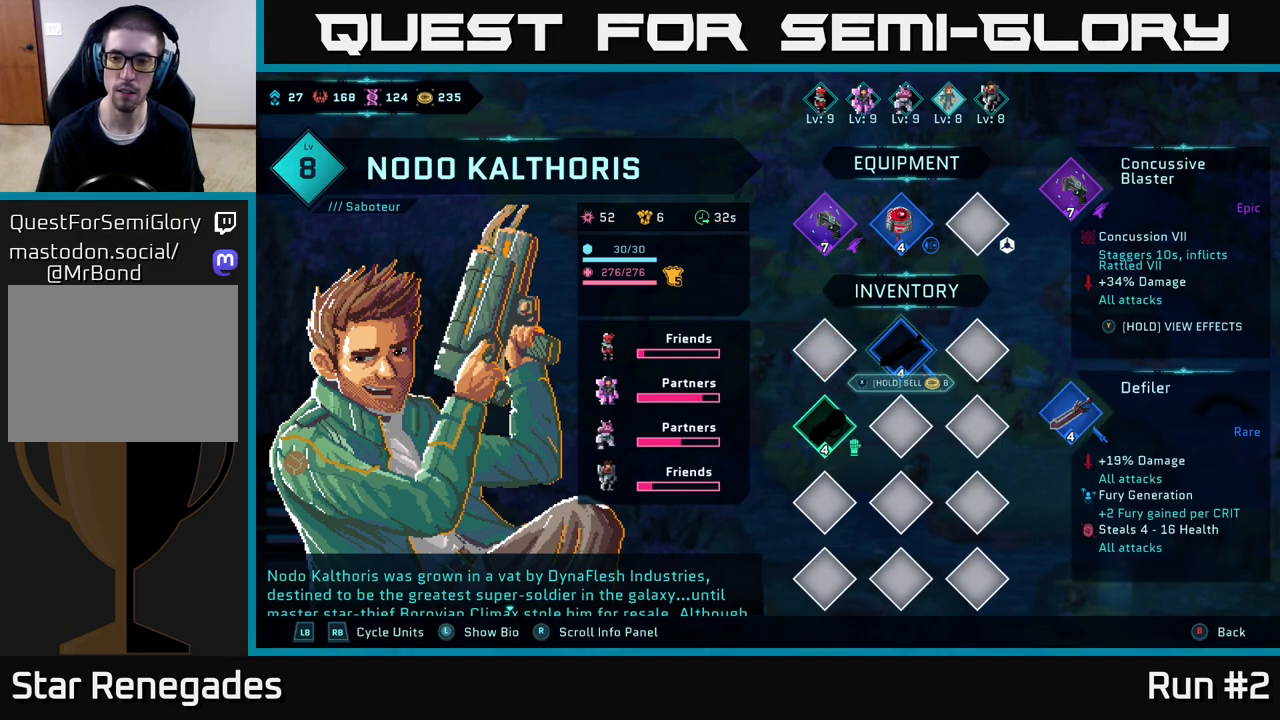
{"buttons": [], "left_stick": "center", "right_stick": "center", "events": [[350, "DPAD_LEFT", "down"], [483, "DPAD_LEFT", "up"]]}
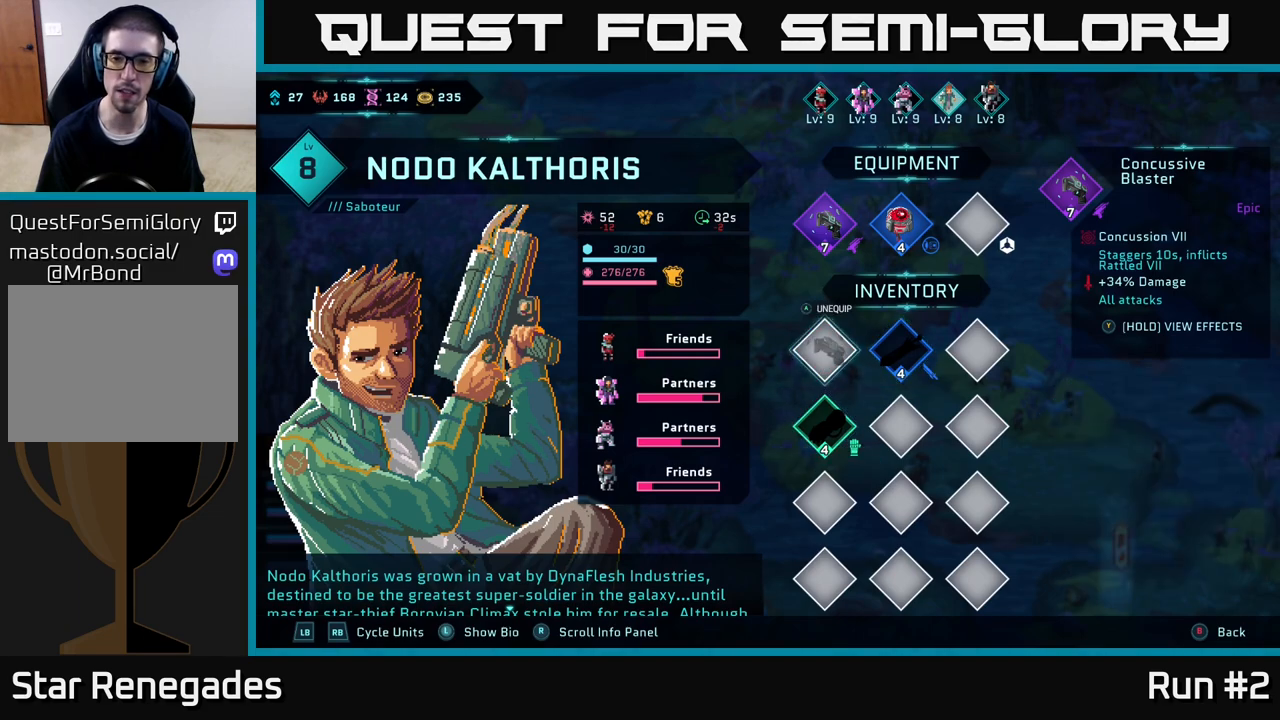
{"buttons": [], "left_stick": "center", "right_stick": "center", "events": [[100, "DPAD_RIGHT", "down"], [233, "DPAD_RIGHT", "up"]]}
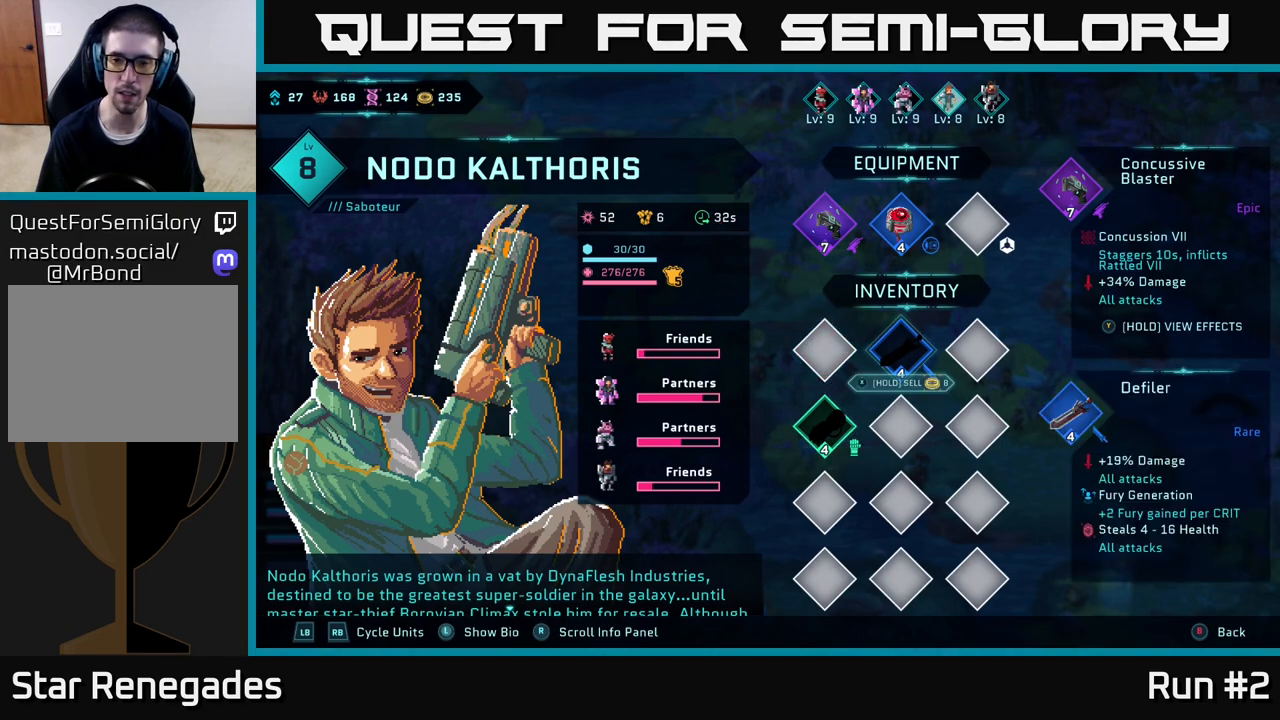
{"buttons": [], "left_stick": "center", "right_stick": "center", "events": []}
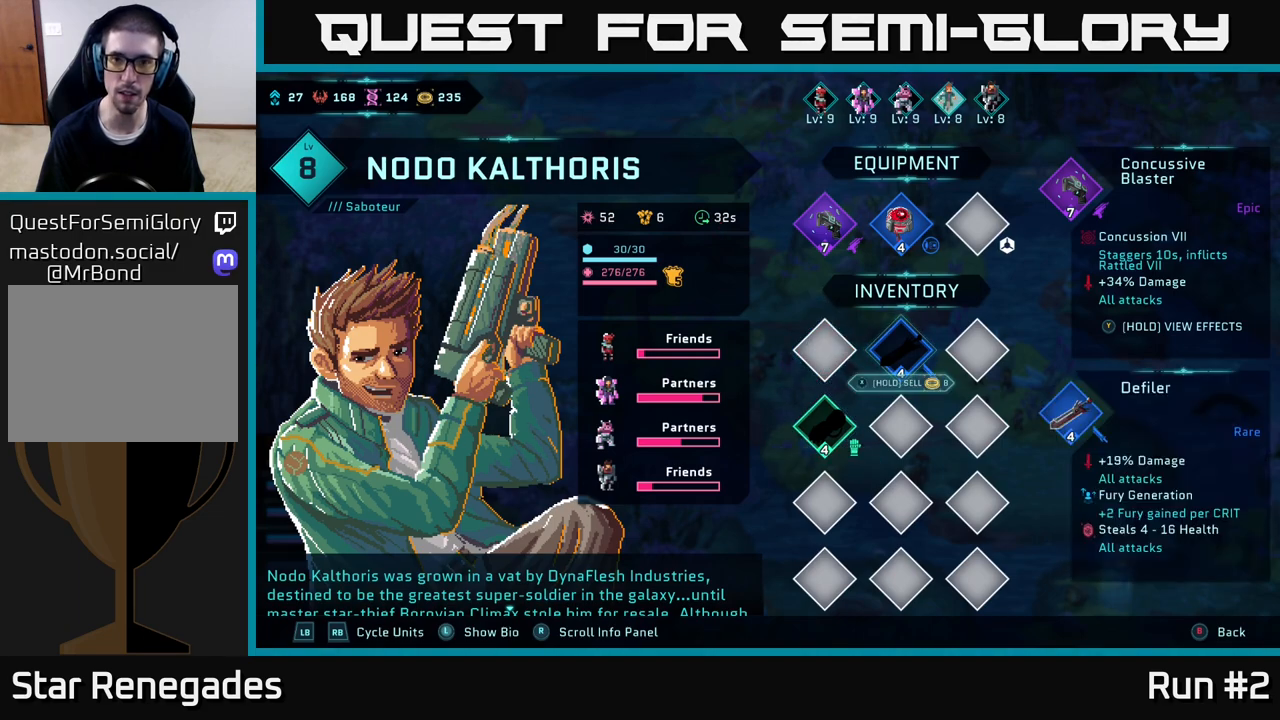
{"buttons": [], "left_stick": "center", "right_stick": "center", "events": []}
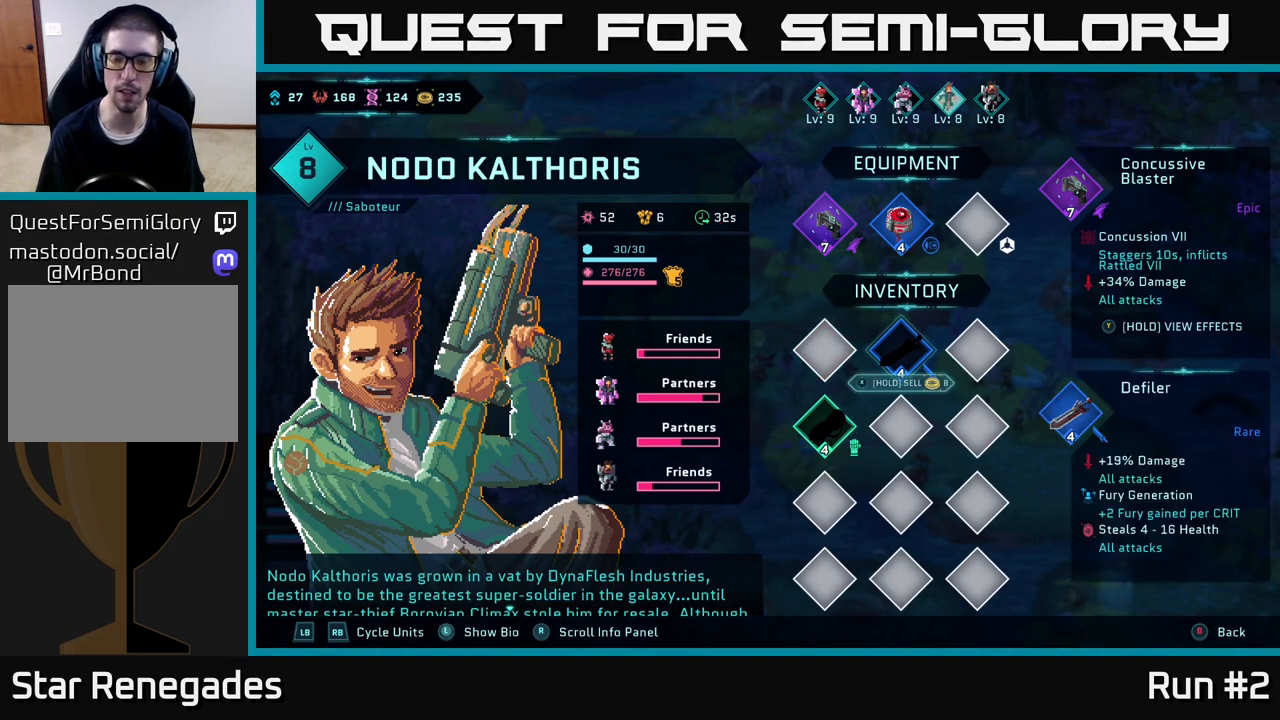
{"buttons": [], "left_stick": "center", "right_stick": "center", "events": []}
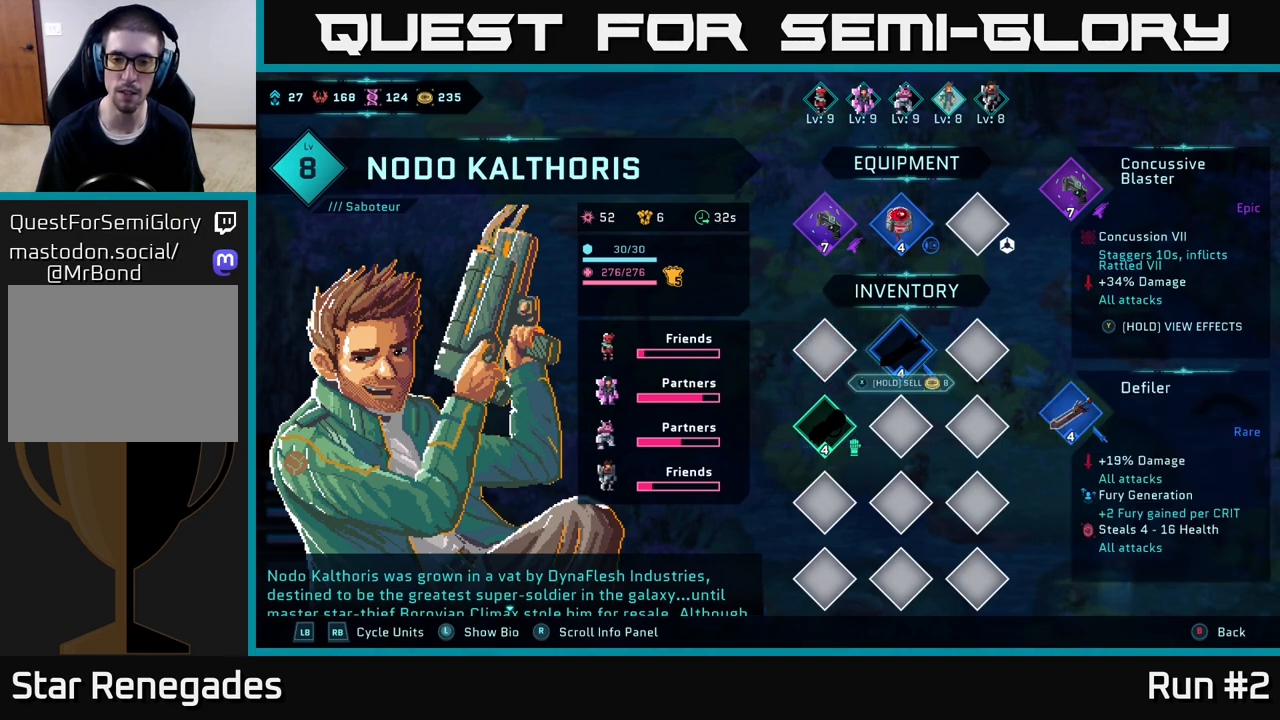
{"buttons": ["X"], "left_stick": "center", "right_stick": "center", "events": [[400, "X", "down"]]}
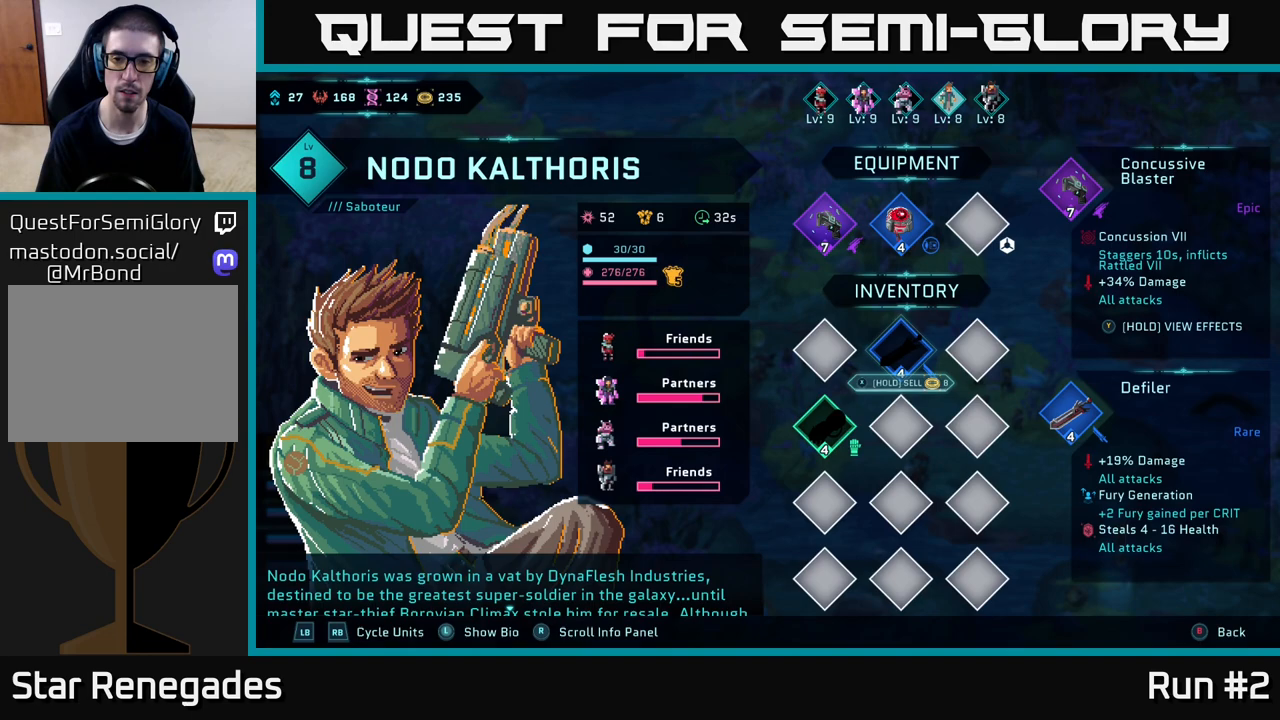
{"buttons": ["X"], "left_stick": "center", "right_stick": "center", "events": []}
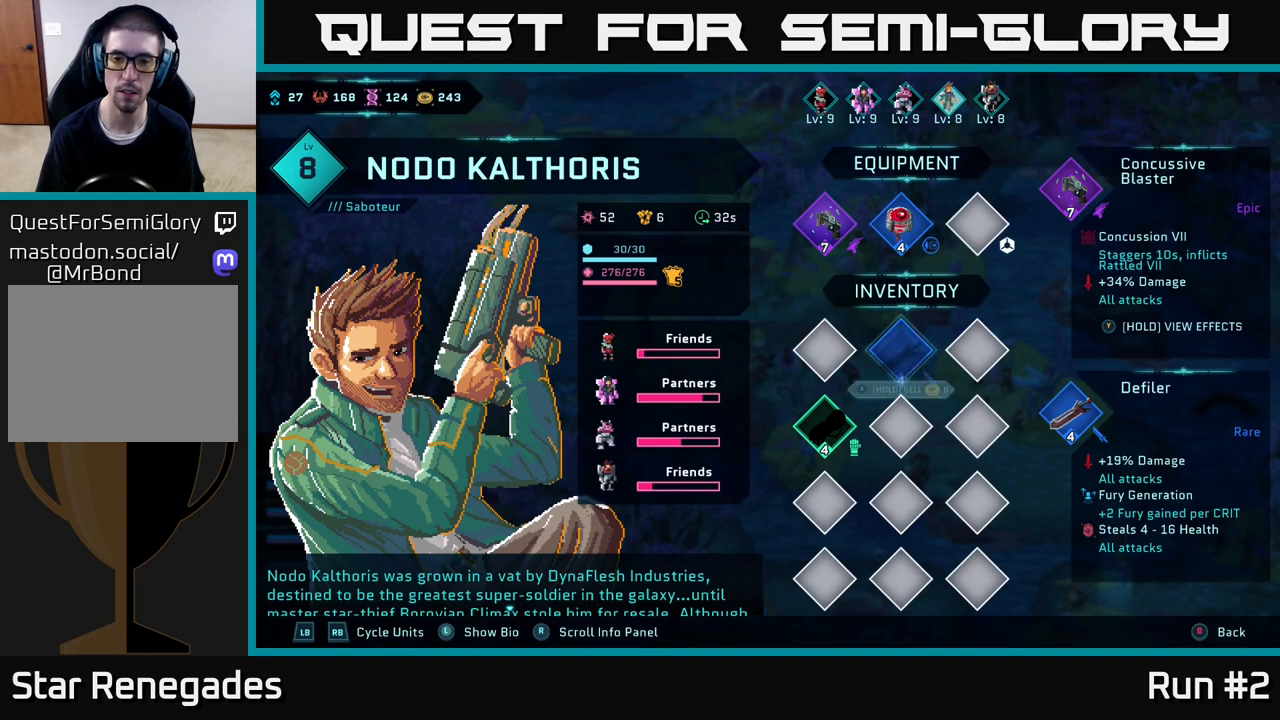
{"buttons": [], "left_stick": "center", "right_stick": "center", "events": [[250, "X", "up"], [333, "DPAD_DOWN", "down"], [433, "DPAD_DOWN", "up"]]}
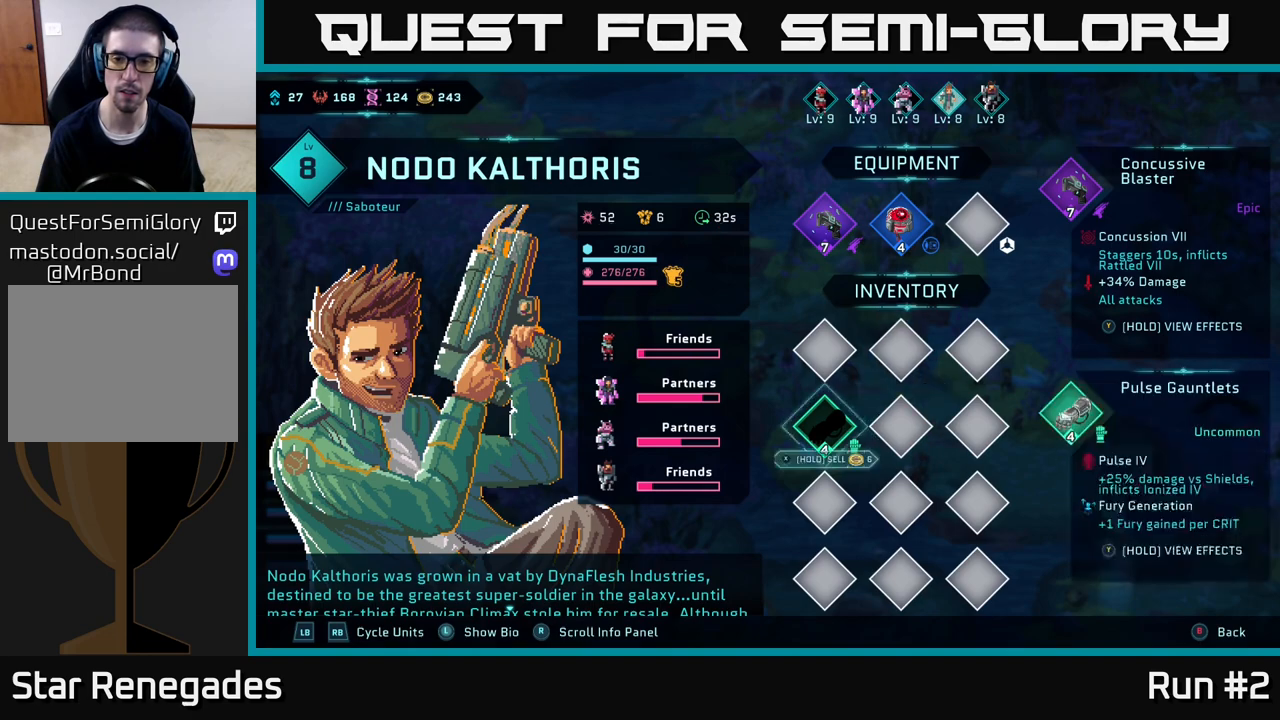
{"buttons": [], "left_stick": "center", "right_stick": "center", "events": [[33, "DPAD_LEFT", "down"], [167, "DPAD_LEFT", "up"]]}
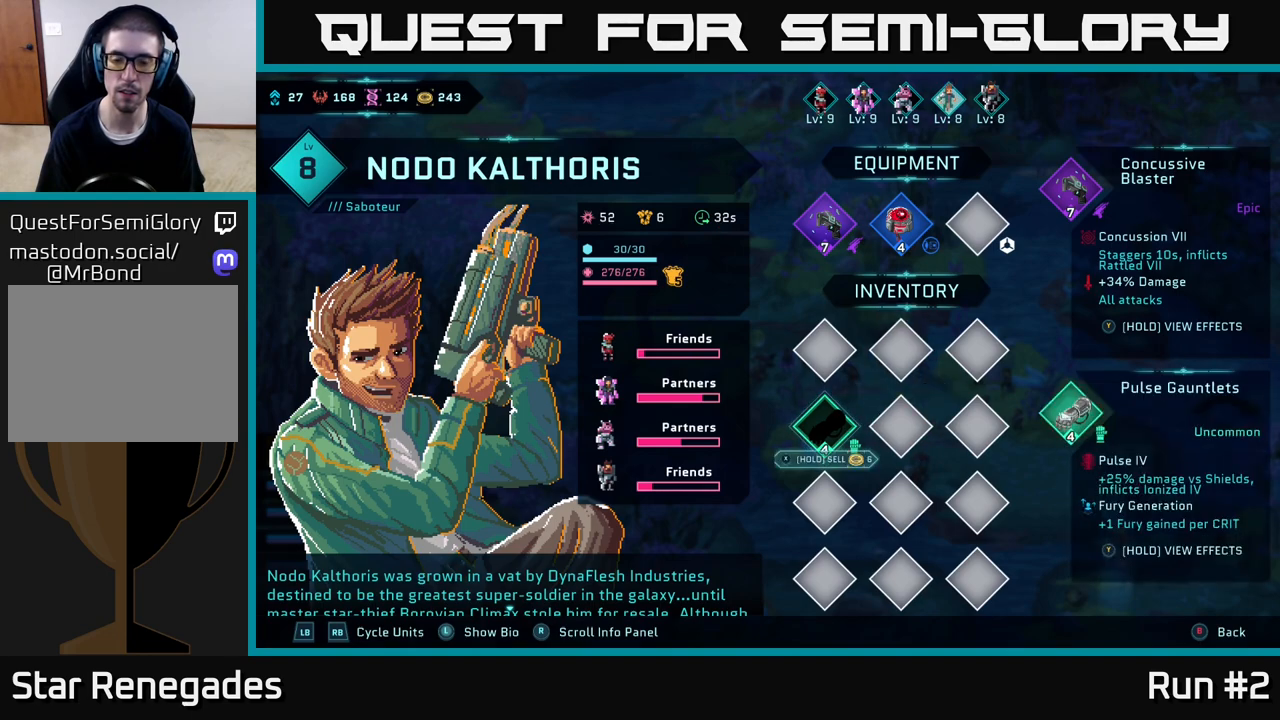
{"buttons": [], "left_stick": "center", "right_stick": "center", "events": []}
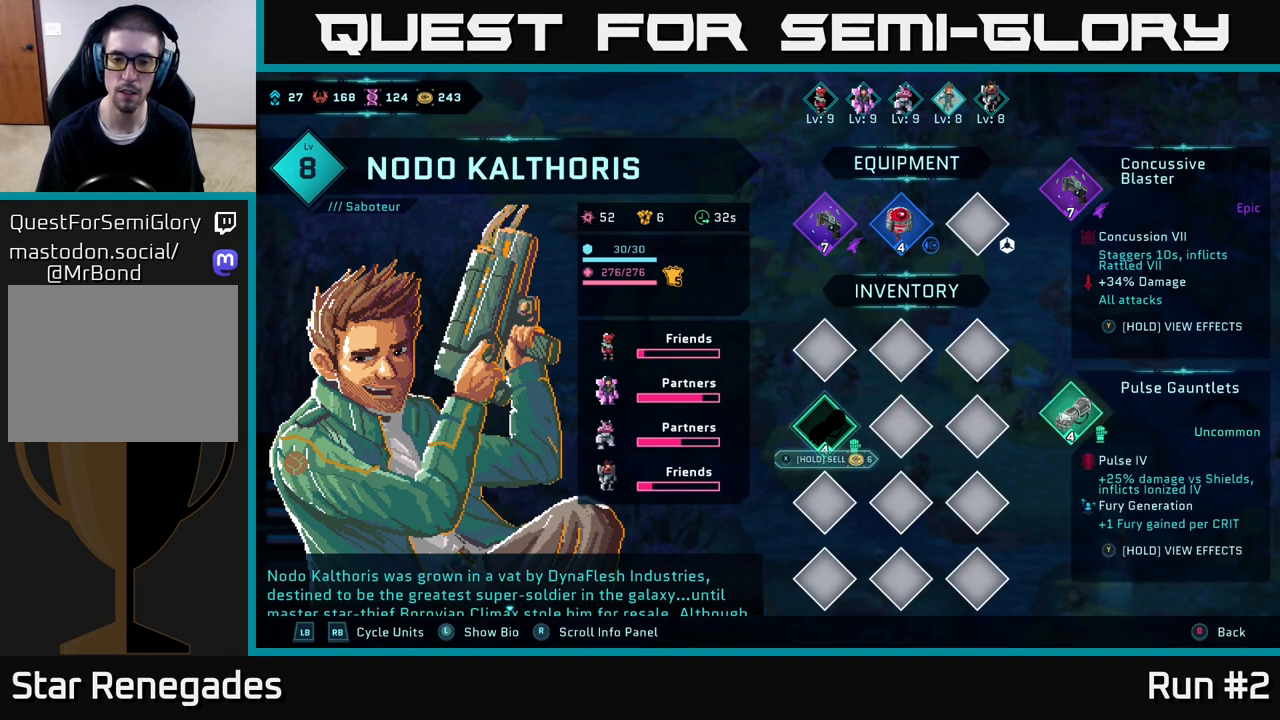
{"buttons": ["X"], "left_stick": "center", "right_stick": "center", "events": [[300, "X", "down"]]}
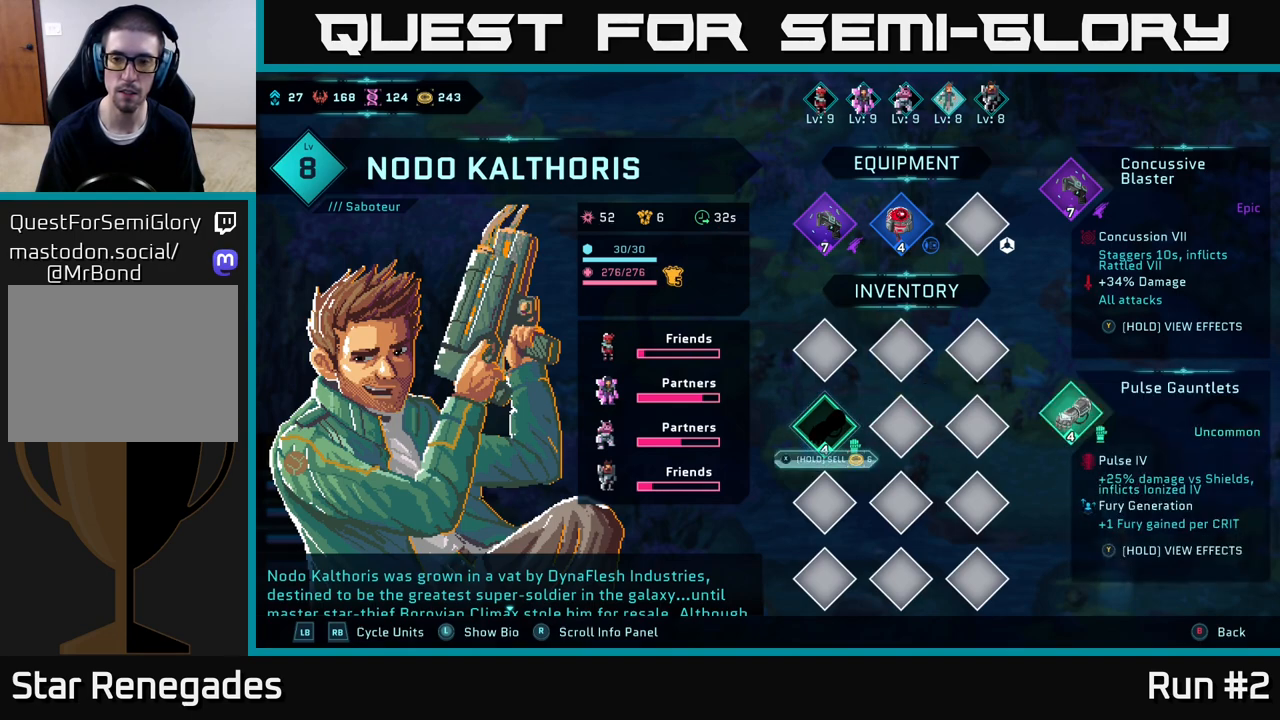
{"buttons": ["X"], "left_stick": "center", "right_stick": "center", "events": []}
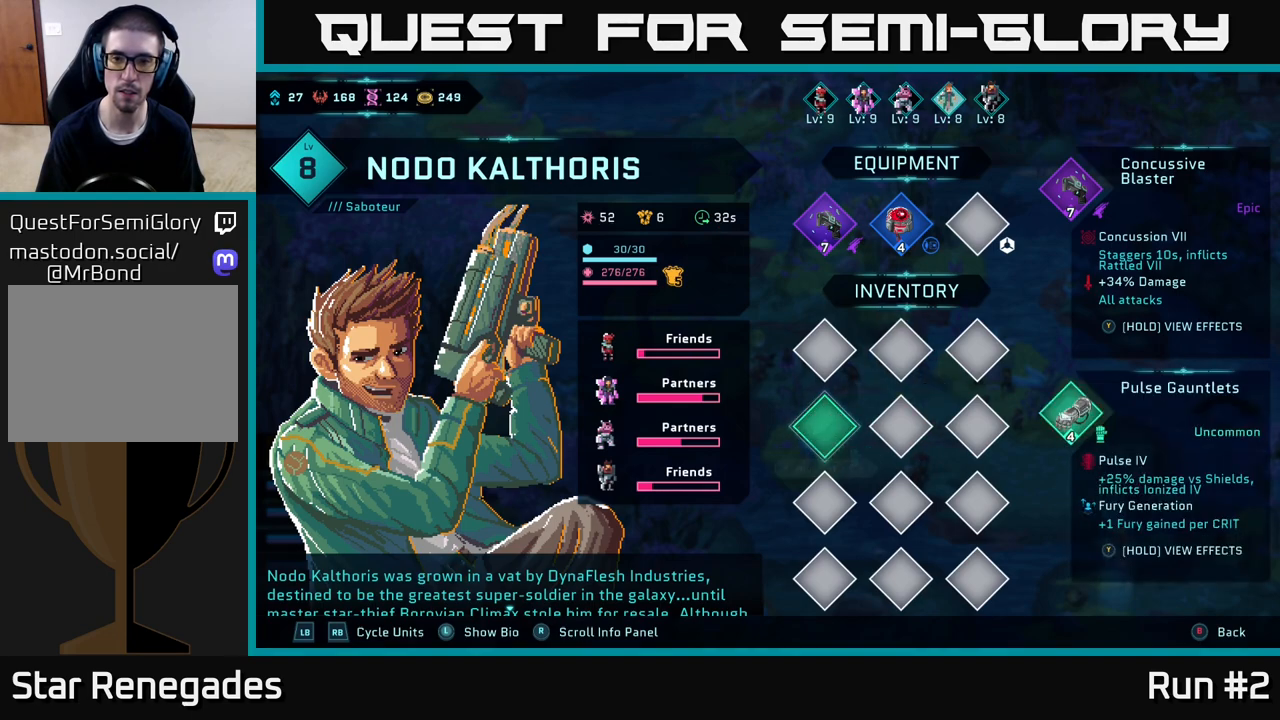
{"buttons": [], "left_stick": "center", "right_stick": "center", "events": [[150, "X", "up"]]}
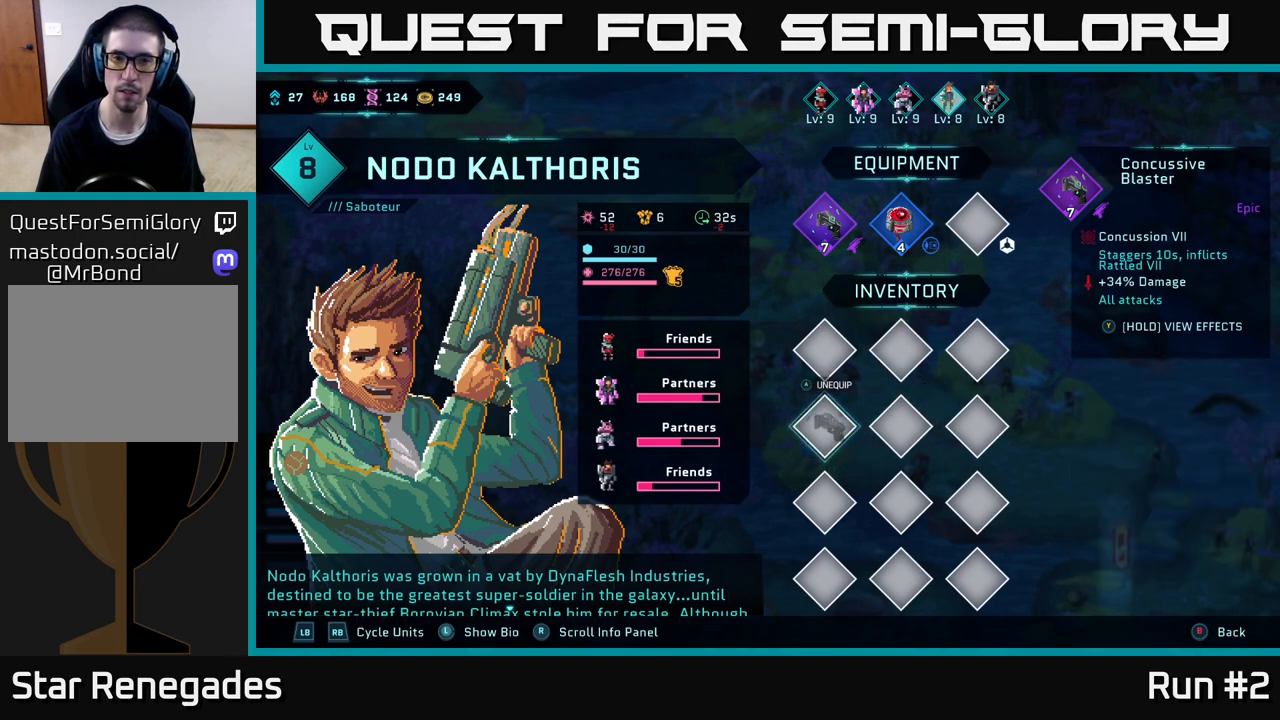
{"buttons": [], "left_stick": "center", "right_stick": "center", "events": []}
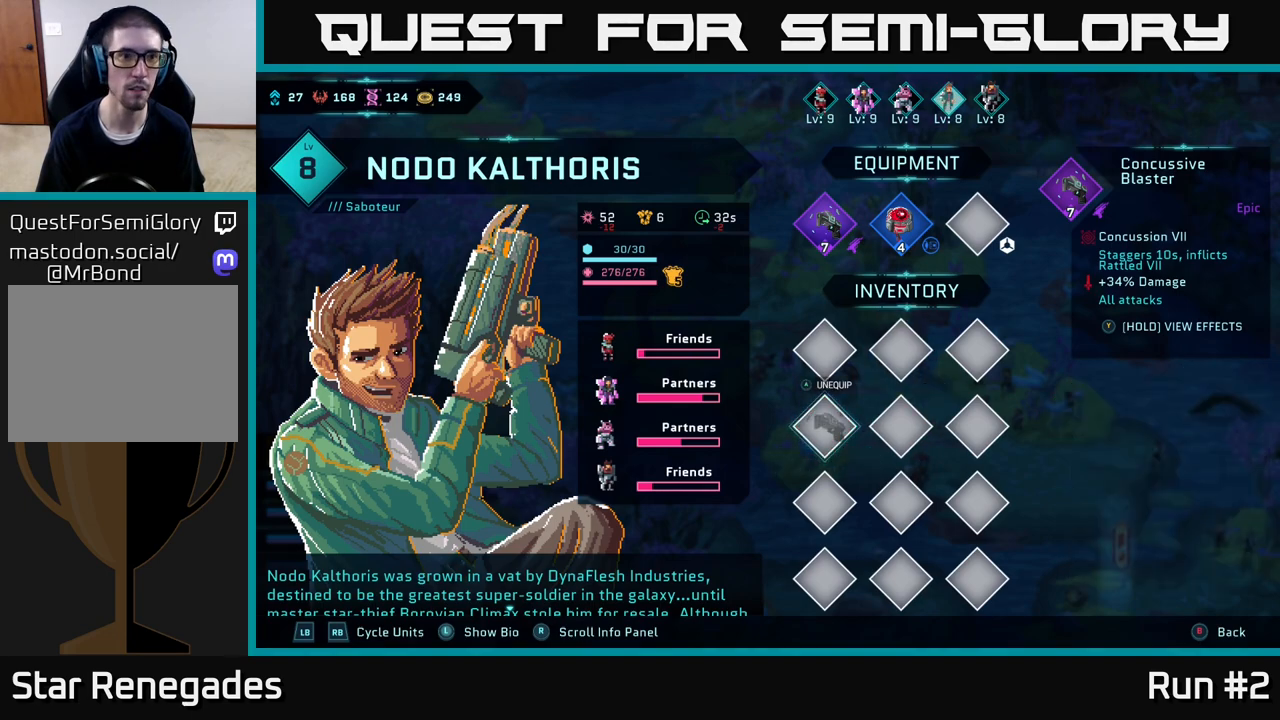
{"buttons": [], "left_stick": "center", "right_stick": "center", "events": []}